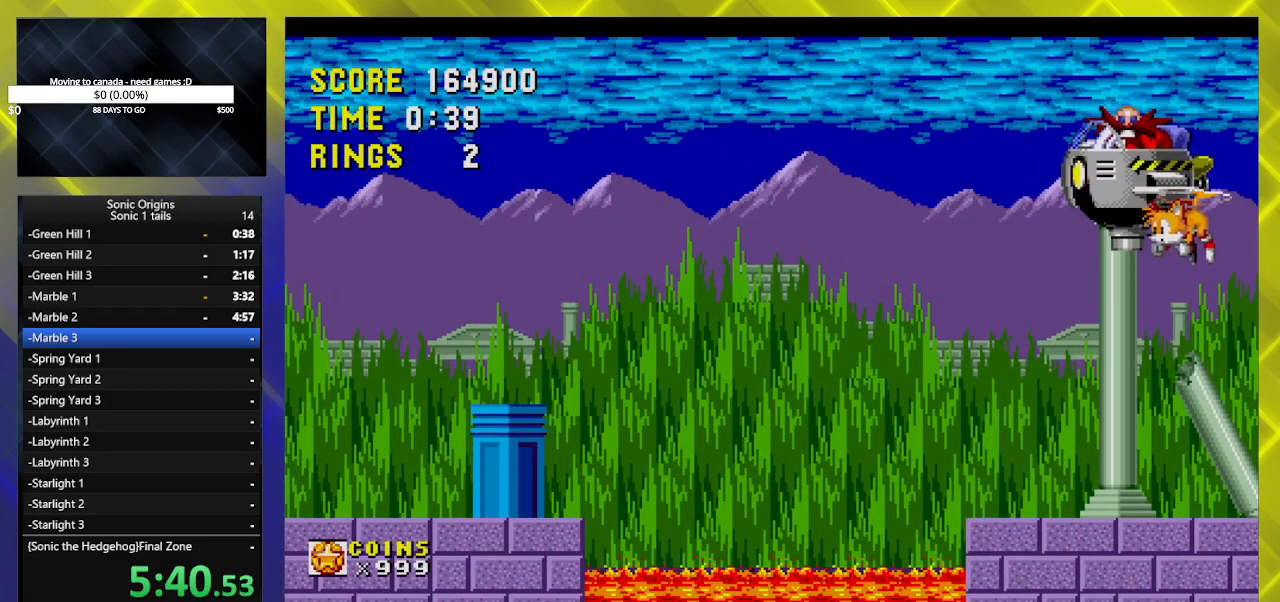
Gameplay with a controller (Xbox layout); each line is a JSON object with the inputs held at the frame after it. "events" lists button and stick changes between this image and that frame as [ms after this image, input, new state], when the widget could be followed in between. Not read: left_stick right_stick.
{"buttons": ["DPAD_LEFT"], "events": [[17, "A", "down"], [133, "A", "up"]]}
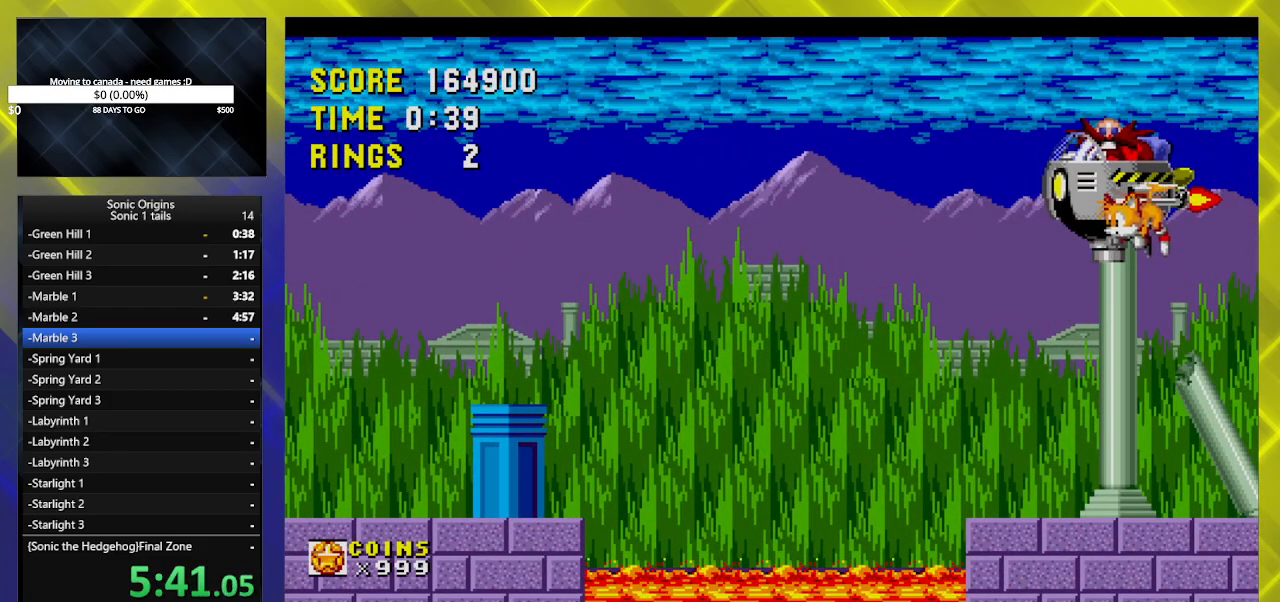
{"buttons": ["DPAD_LEFT"], "events": []}
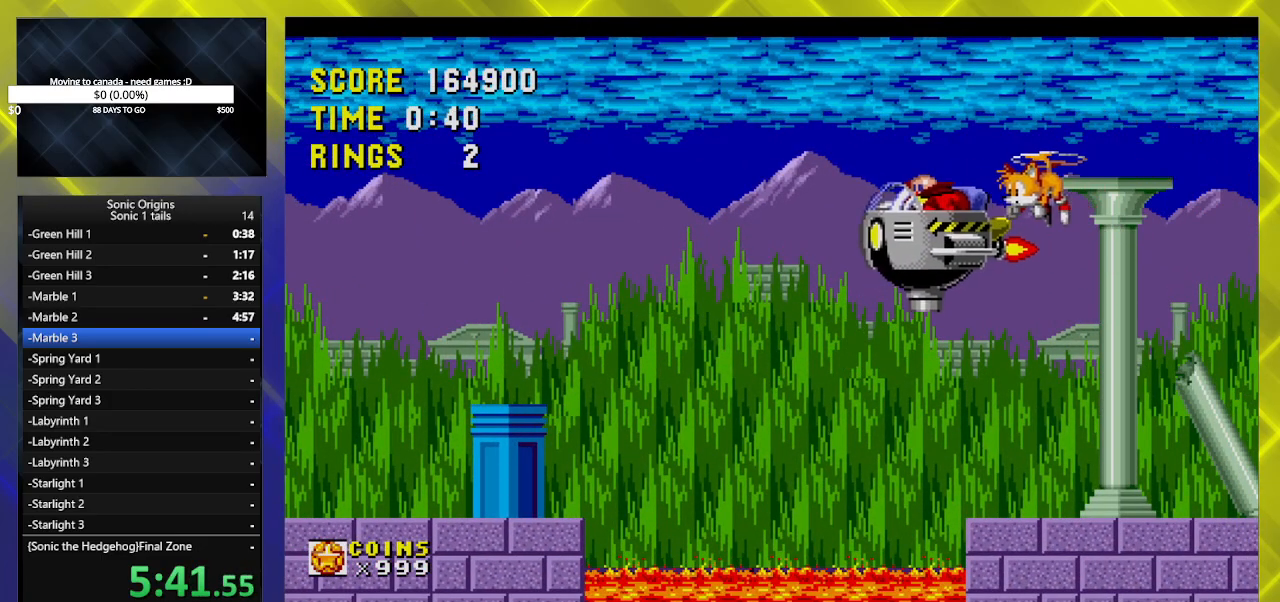
{"buttons": ["DPAD_LEFT"], "events": []}
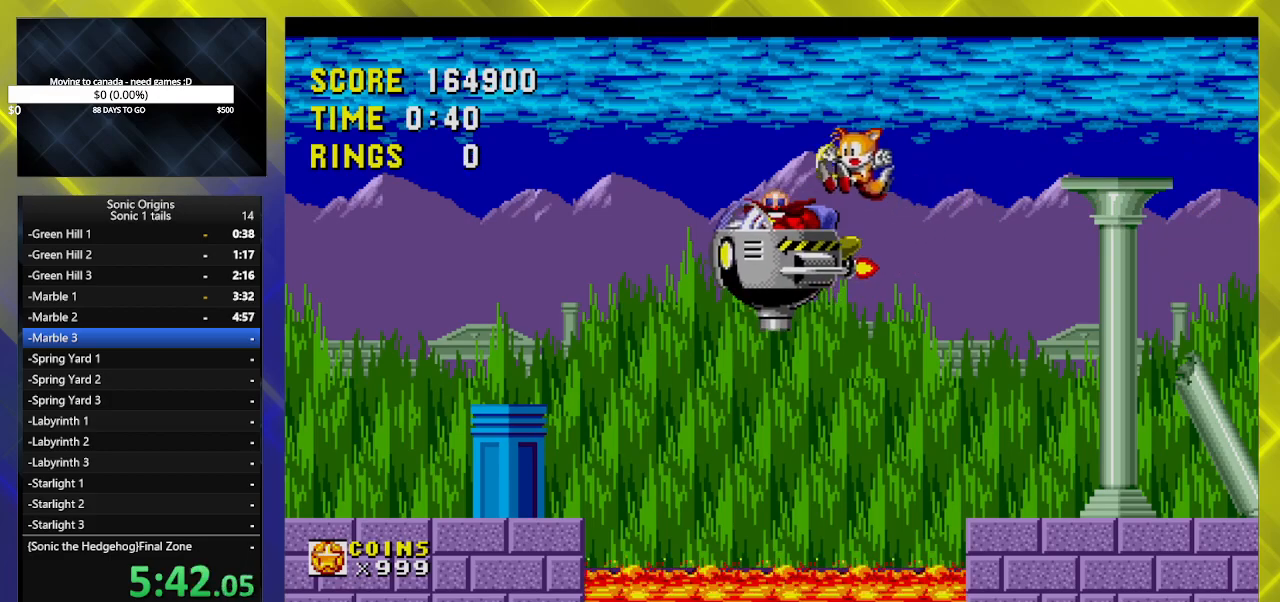
{"buttons": [], "events": [[467, "DPAD_LEFT", "up"]]}
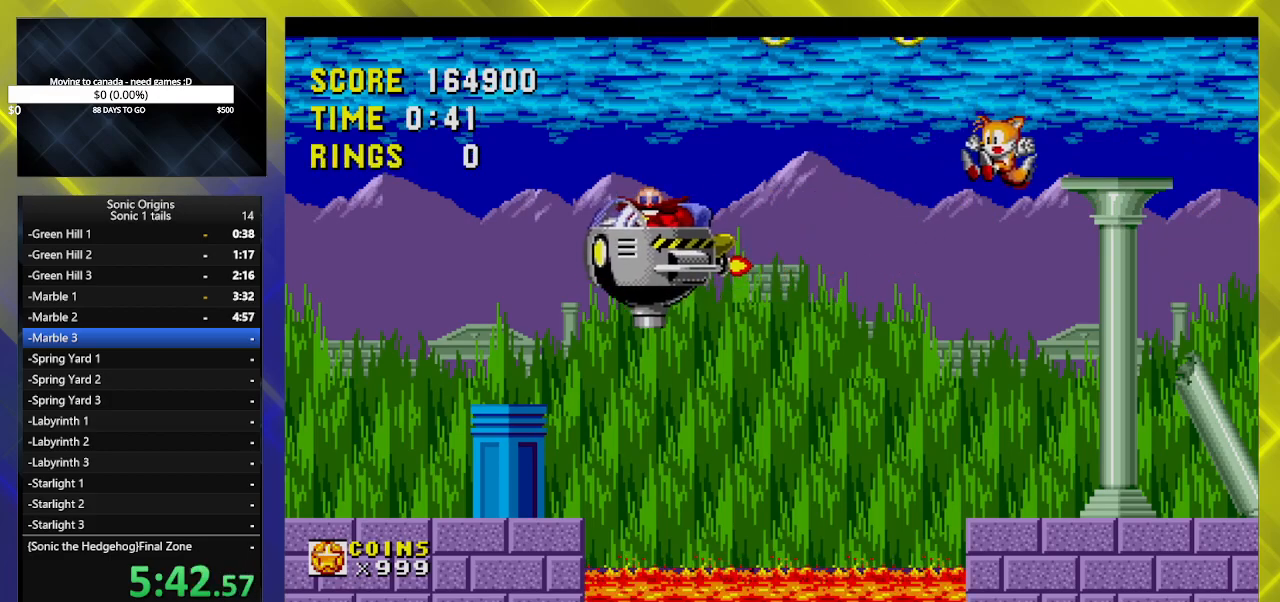
{"buttons": ["DPAD_LEFT"], "events": [[350, "DPAD_LEFT", "down"]]}
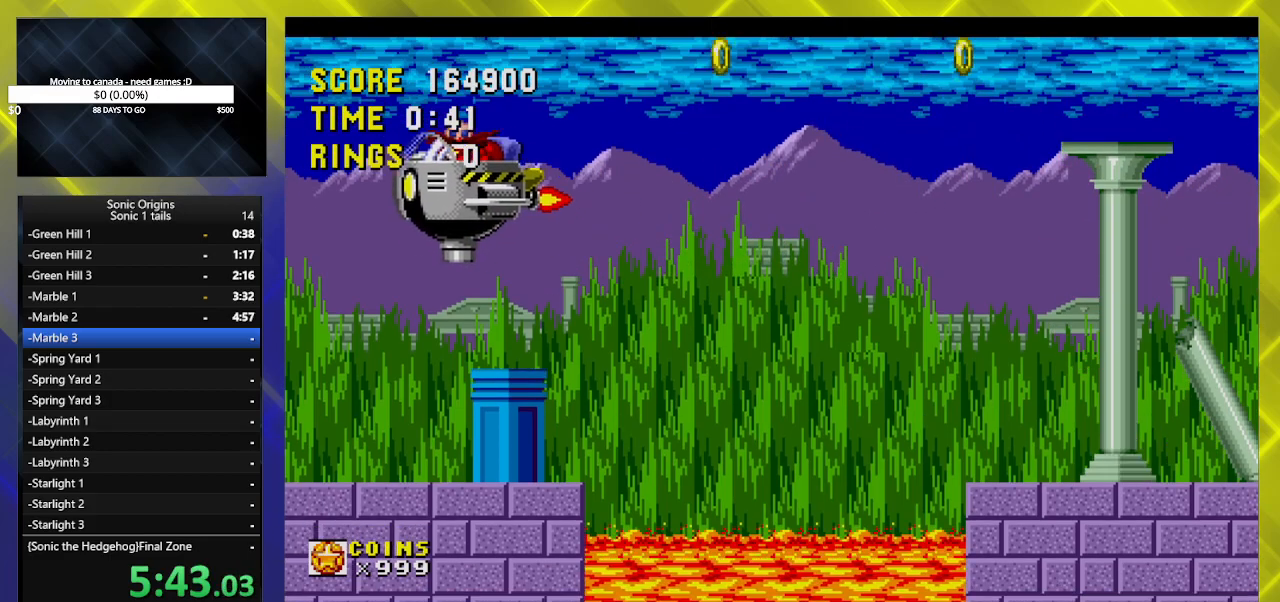
{"buttons": ["DPAD_LEFT"], "events": []}
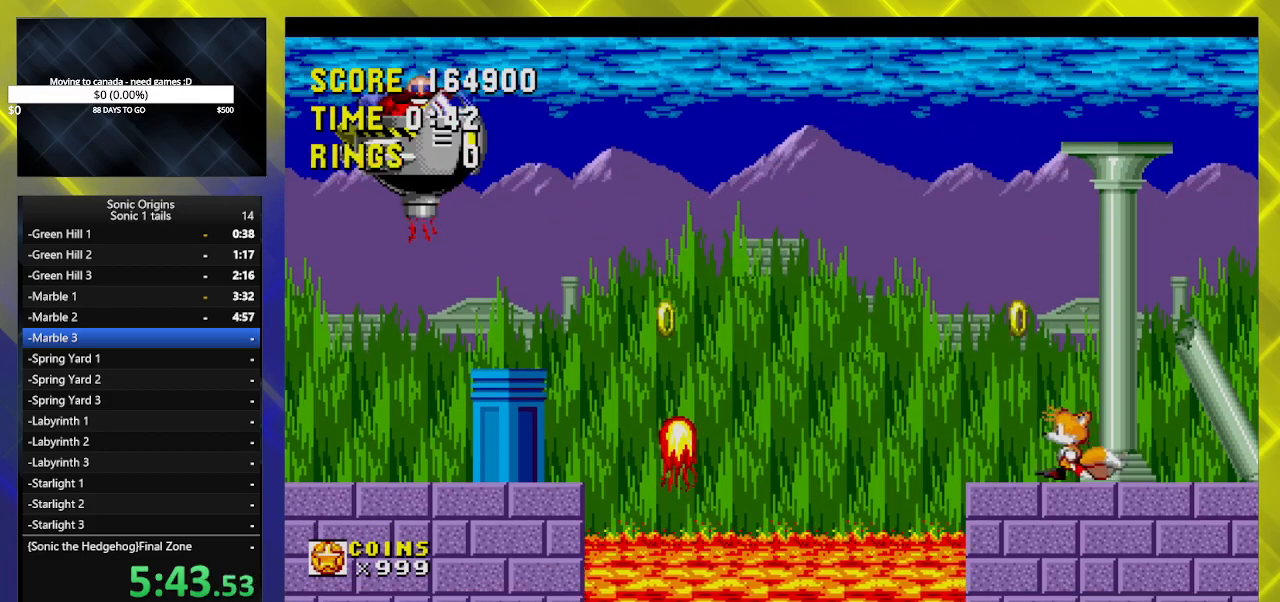
{"buttons": ["A", "DPAD_LEFT"], "events": [[117, "A", "down"], [267, "A", "up"], [500, "A", "down"]]}
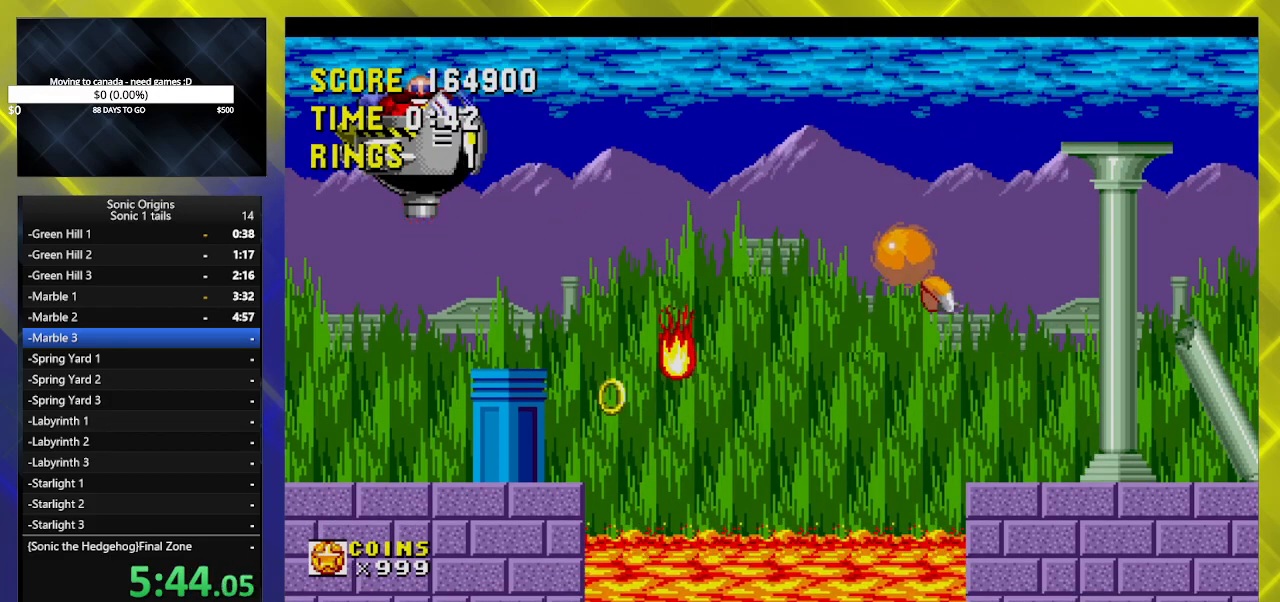
{"buttons": ["DPAD_LEFT"], "events": [[100, "A", "up"]]}
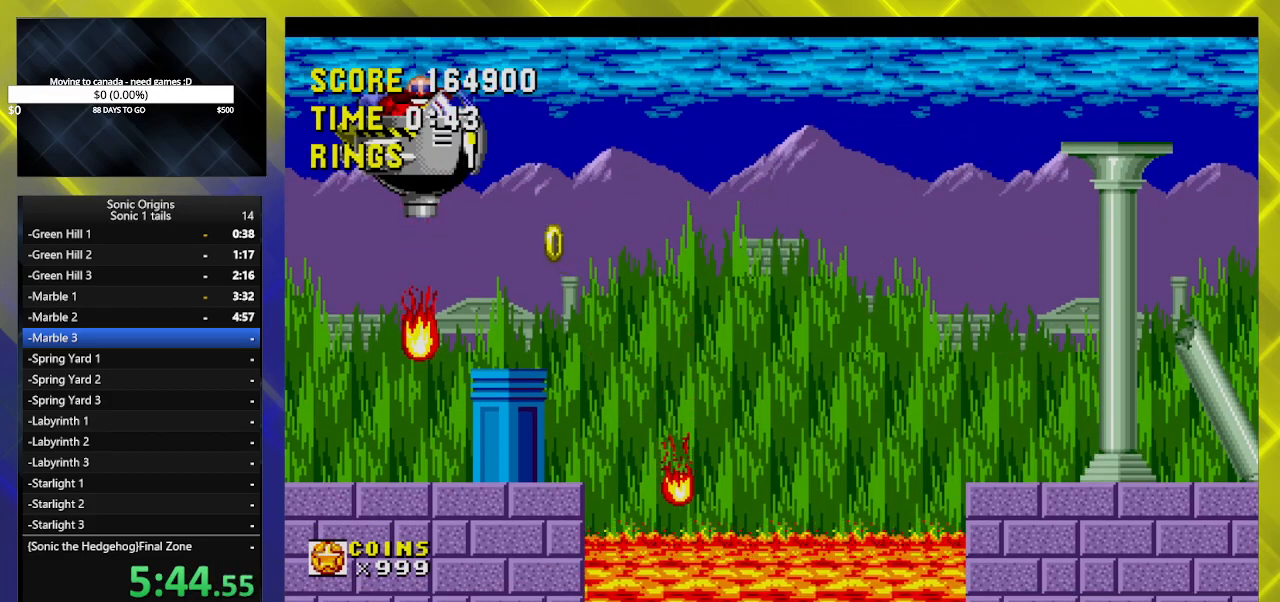
{"buttons": ["DPAD_RIGHT"], "events": [[150, "A", "down"], [250, "A", "up"], [383, "DPAD_LEFT", "up"], [417, "DPAD_RIGHT", "down"]]}
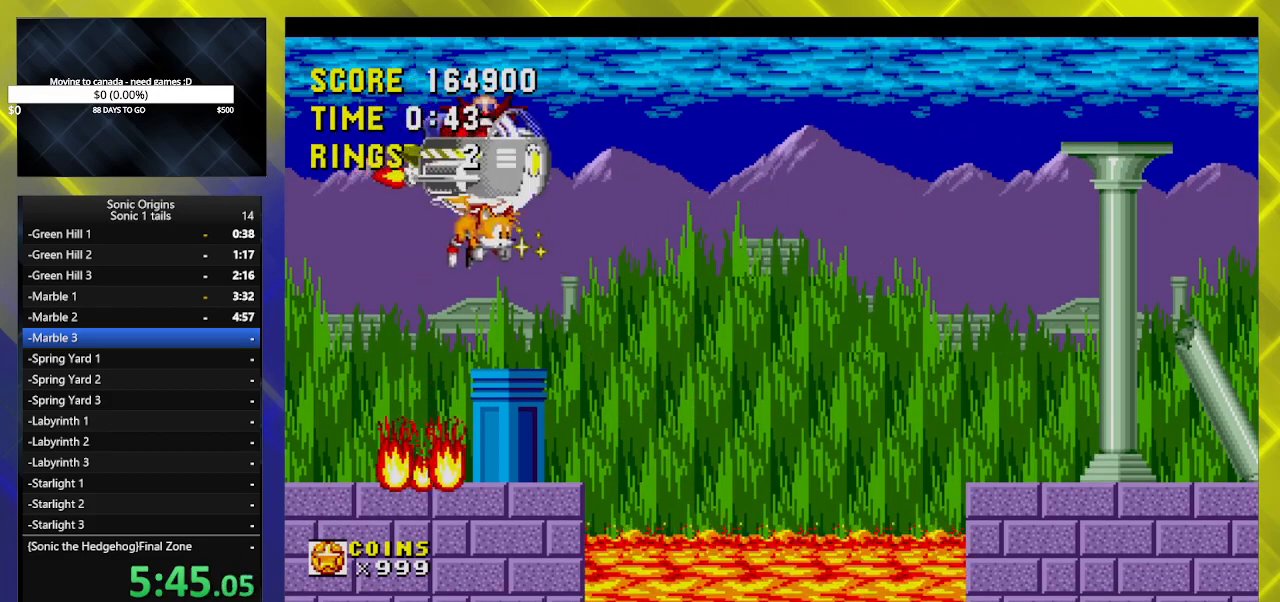
{"buttons": ["DPAD_LEFT"], "events": [[267, "DPAD_RIGHT", "up"], [317, "A", "down"], [317, "DPAD_LEFT", "down"], [417, "A", "up"]]}
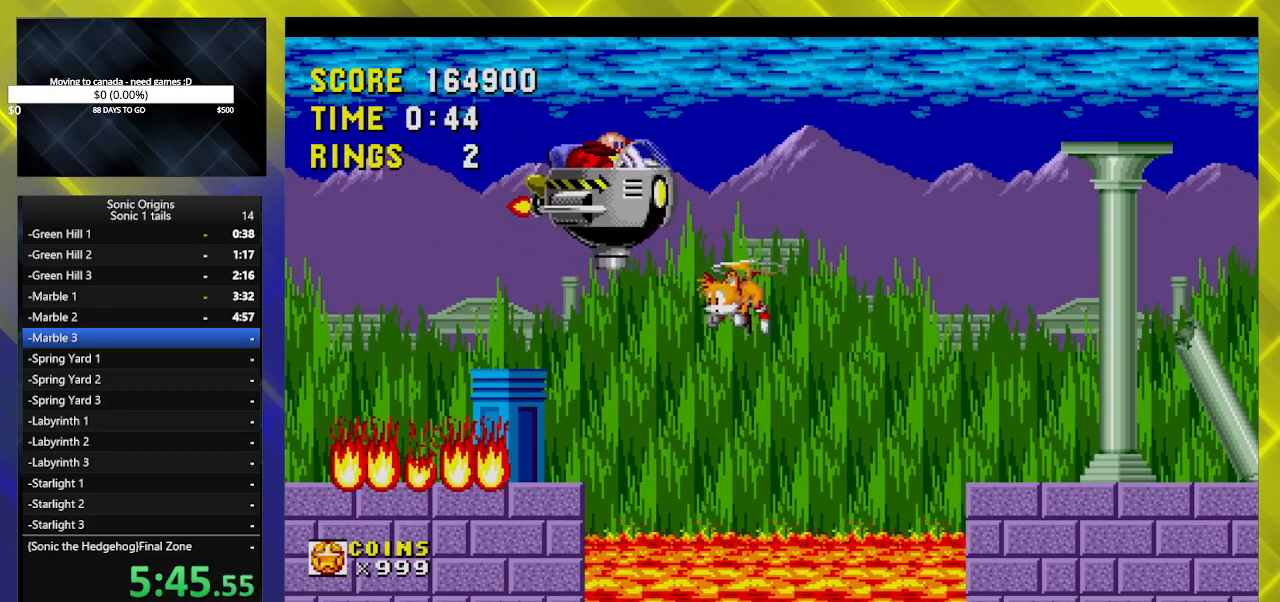
{"buttons": ["DPAD_RIGHT"], "events": [[33, "A", "down"], [117, "A", "up"], [367, "DPAD_LEFT", "up"], [383, "DPAD_RIGHT", "down"]]}
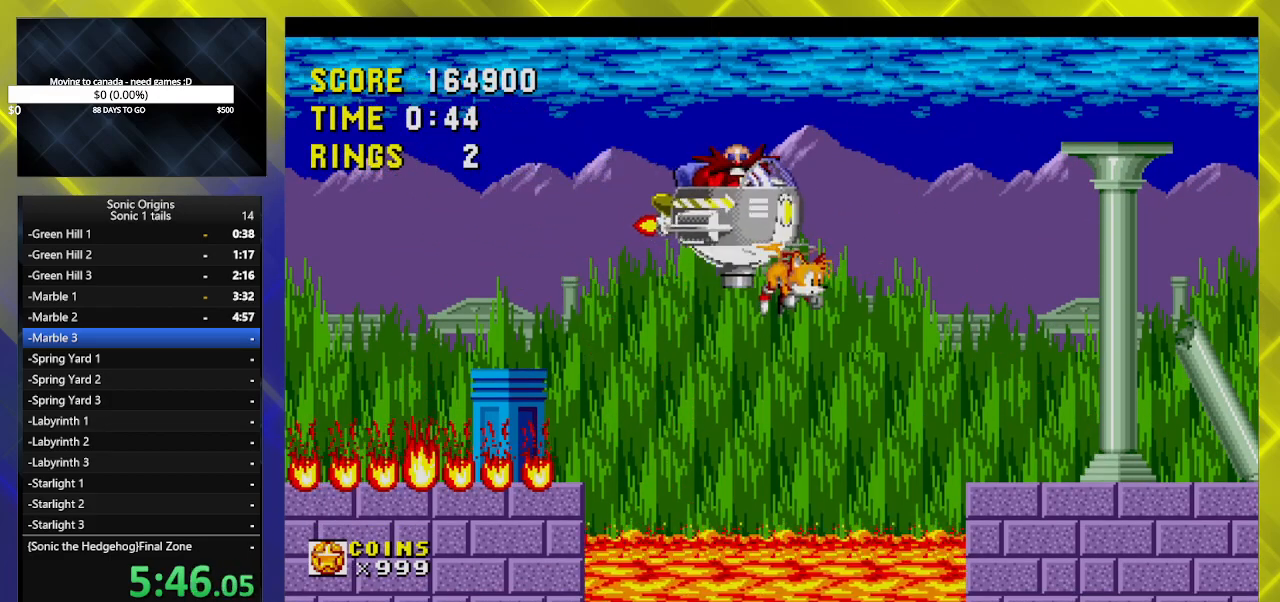
{"buttons": ["A", "DPAD_RIGHT"], "events": [[67, "DPAD_RIGHT", "up"], [133, "A", "down"], [183, "DPAD_RIGHT", "down"], [250, "A", "up"], [300, "A", "down"], [300, "DPAD_RIGHT", "up"], [350, "DPAD_RIGHT", "down"], [433, "A", "up"], [483, "A", "down"]]}
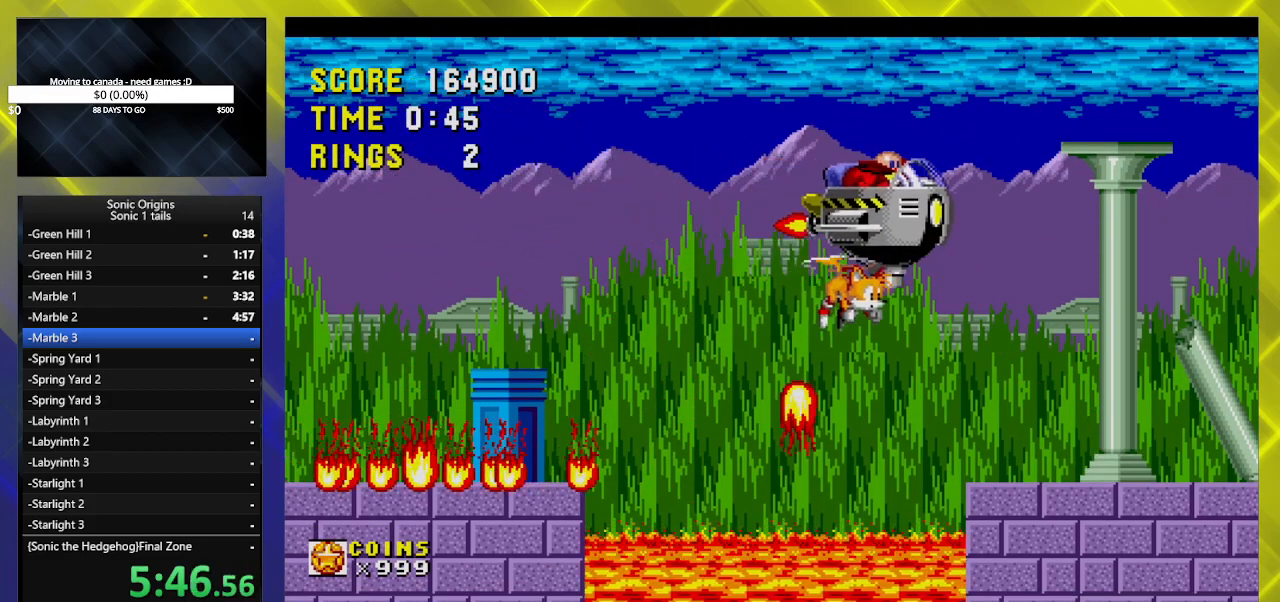
{"buttons": ["A", "DPAD_RIGHT"], "events": [[100, "A", "up"], [383, "A", "down"]]}
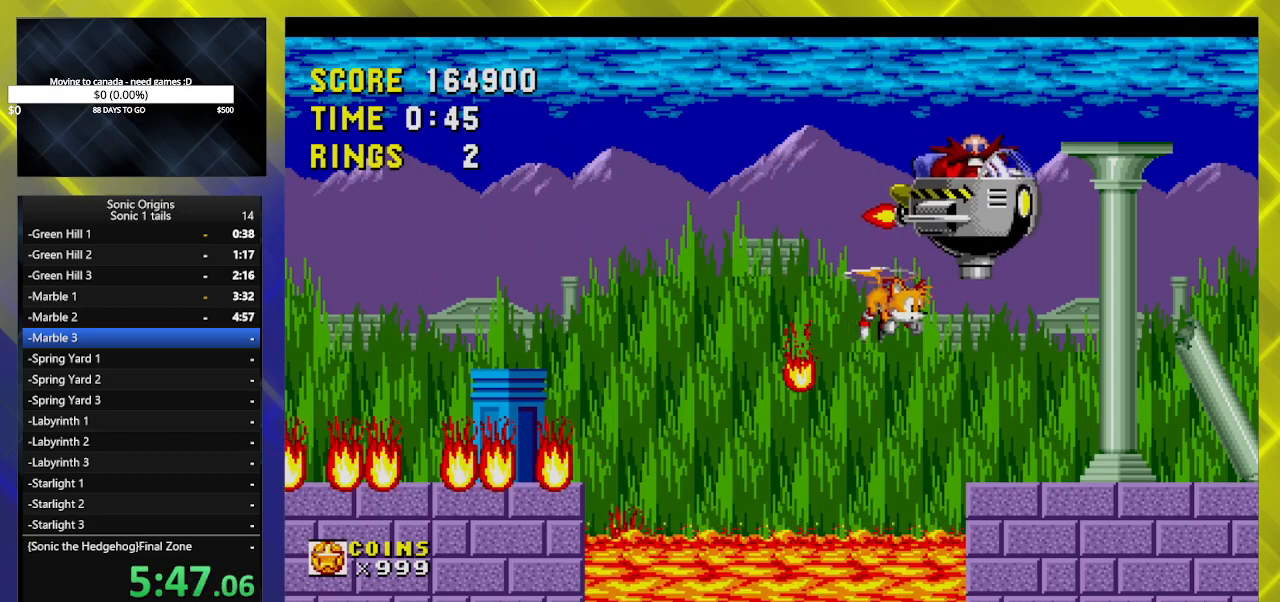
{"buttons": ["DPAD_RIGHT"], "events": [[17, "A", "up"], [33, "A", "down"], [167, "A", "up"], [200, "A", "down"], [283, "DPAD_RIGHT", "up"], [333, "A", "up"], [383, "A", "down"], [450, "DPAD_RIGHT", "down"], [500, "A", "up"]]}
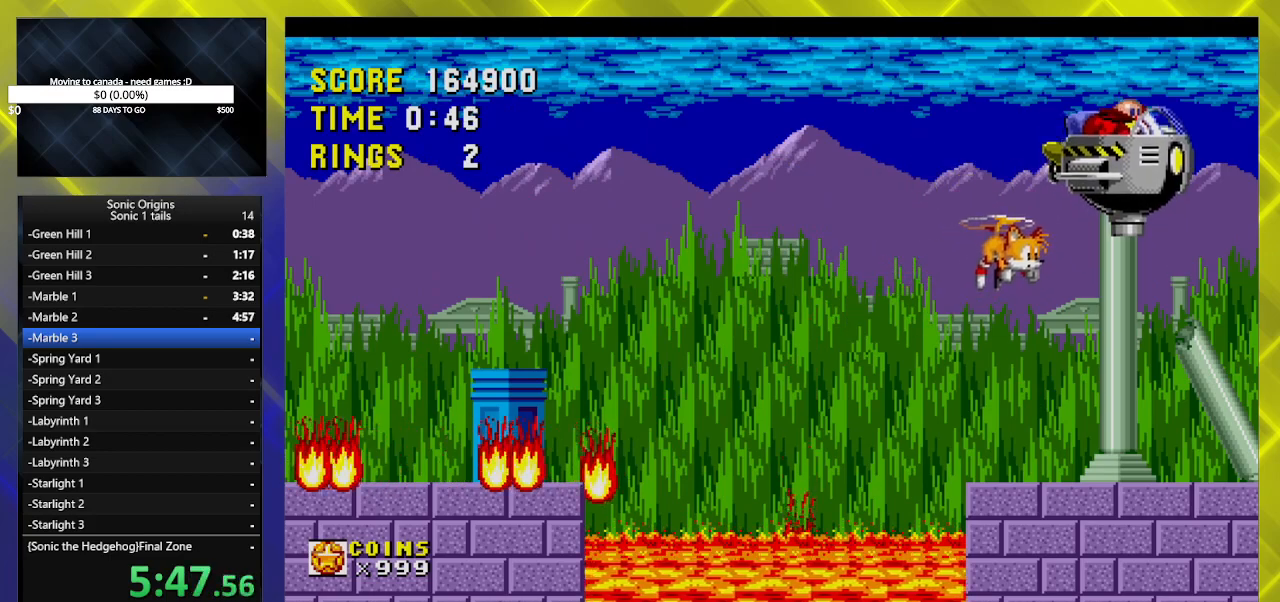
{"buttons": [], "events": [[67, "A", "down"], [183, "A", "up"], [217, "A", "down"], [267, "DPAD_RIGHT", "up"], [350, "A", "up"], [350, "DPAD_LEFT", "down"], [450, "DPAD_LEFT", "up"]]}
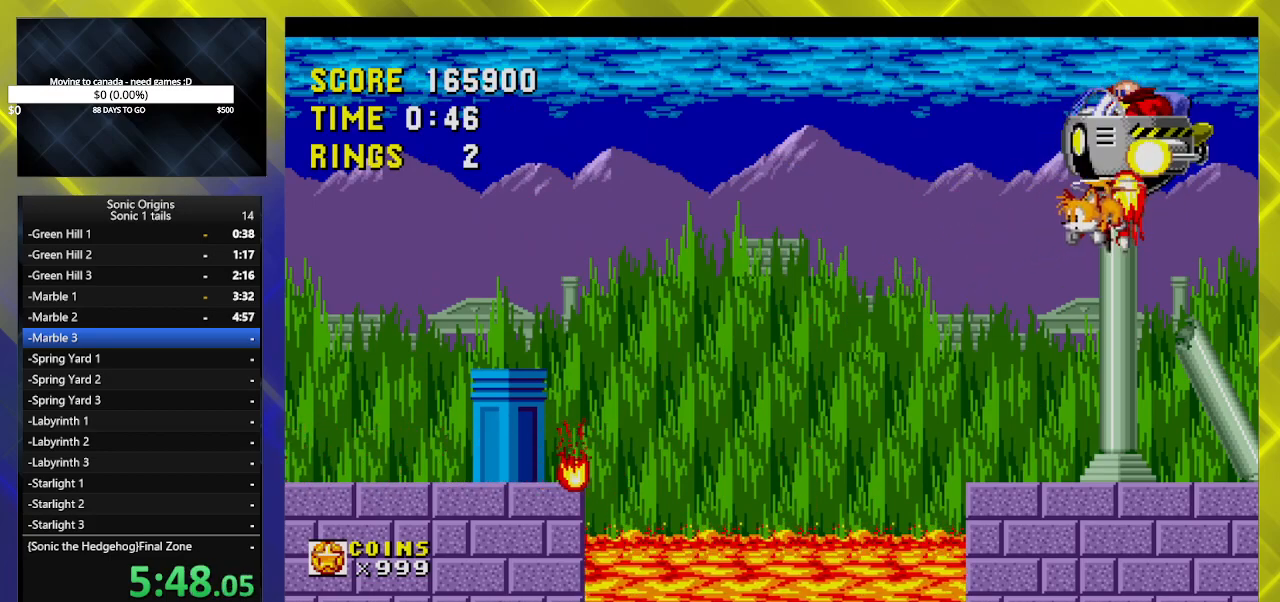
{"buttons": [], "events": [[117, "DPAD_RIGHT", "down"], [150, "A", "down"], [283, "A", "up"], [367, "DPAD_RIGHT", "up"]]}
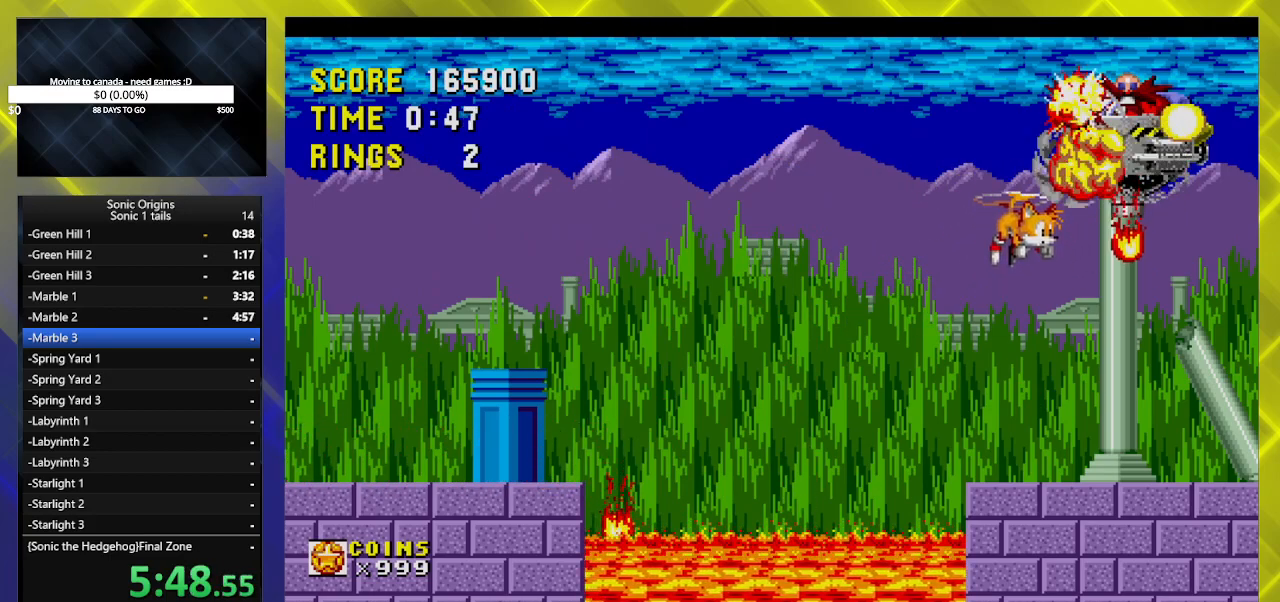
{"buttons": [], "events": []}
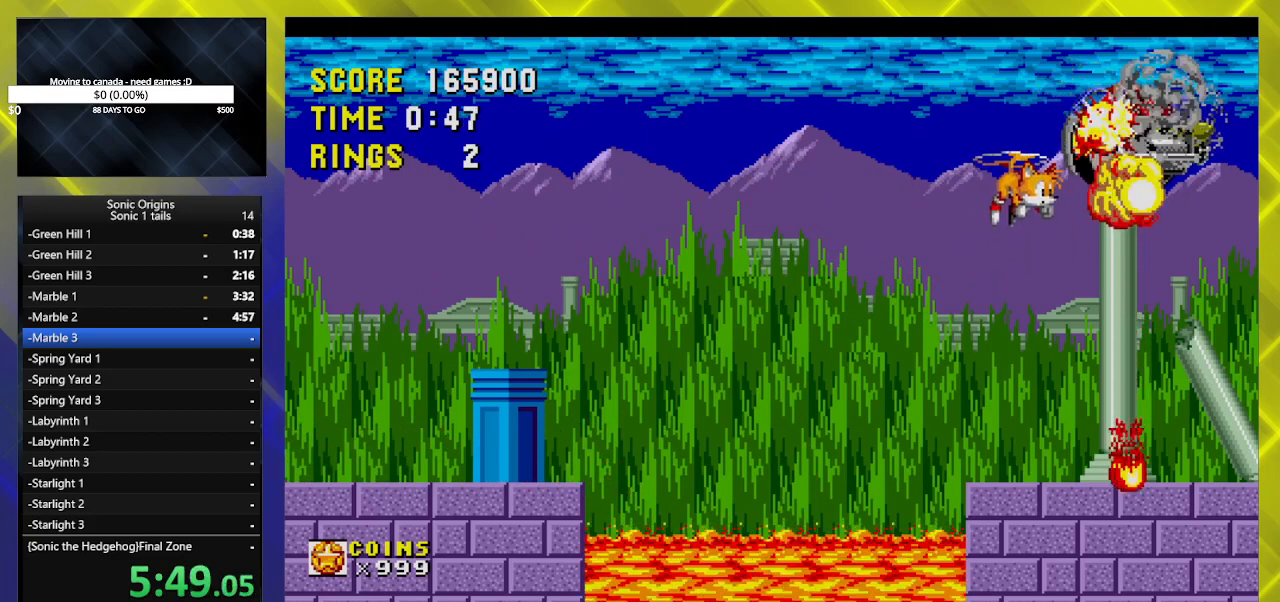
{"buttons": ["A"], "events": [[250, "DPAD_RIGHT", "down"], [350, "DPAD_RIGHT", "up"], [450, "A", "down"]]}
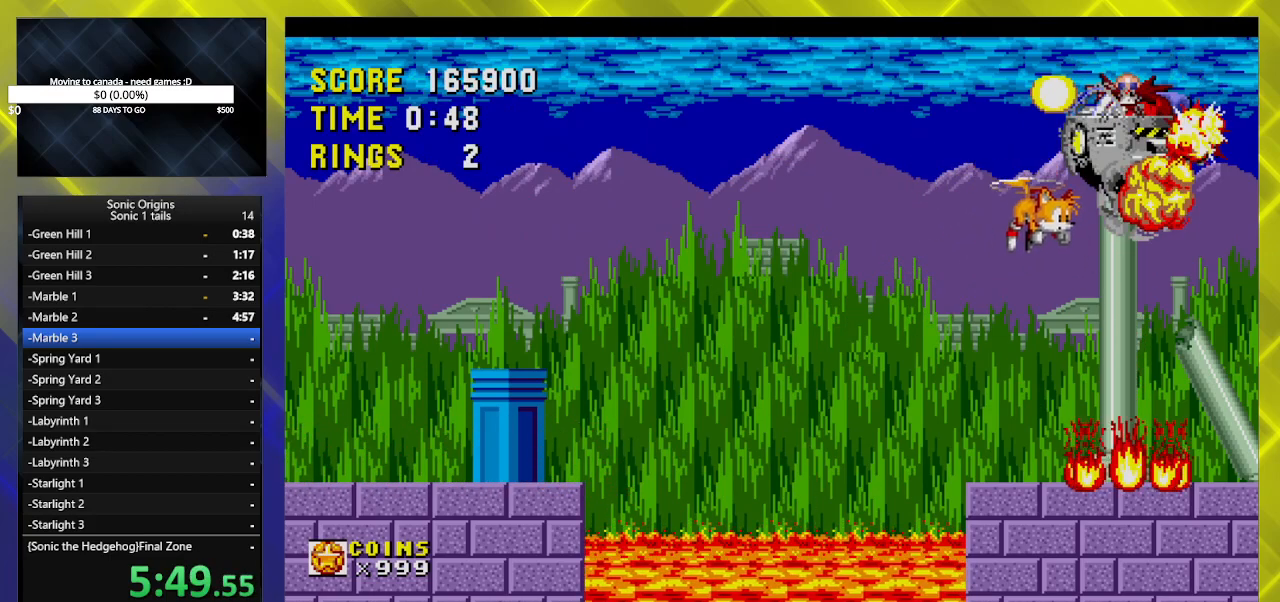
{"buttons": [], "events": [[67, "A", "up"]]}
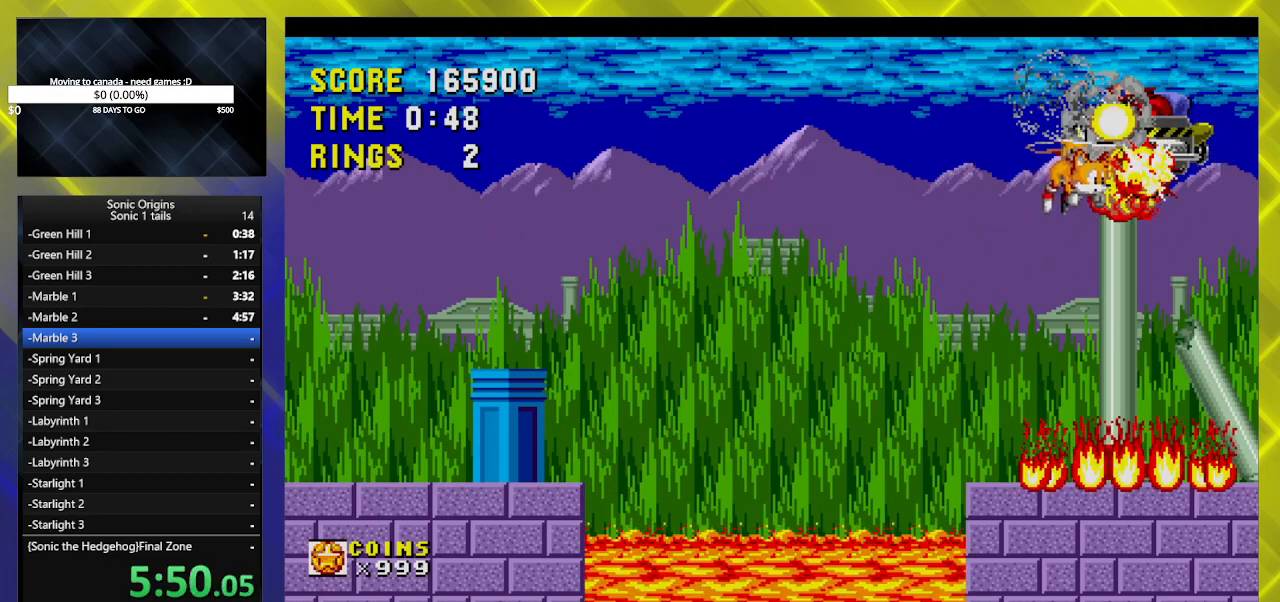
{"buttons": [], "events": []}
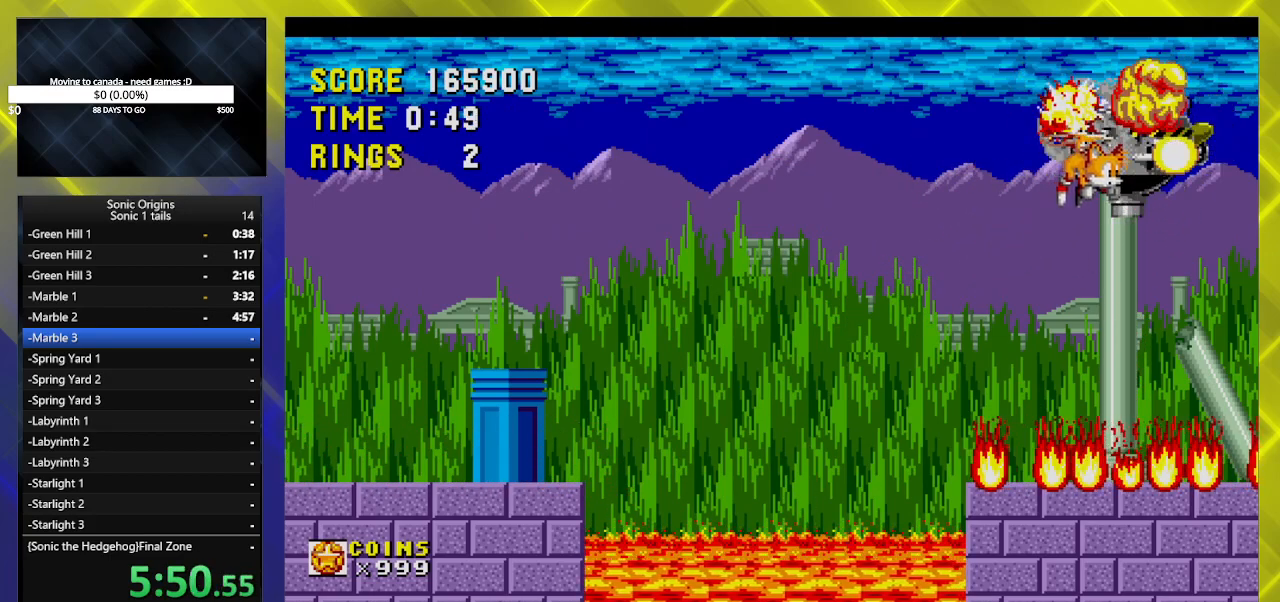
{"buttons": [], "events": []}
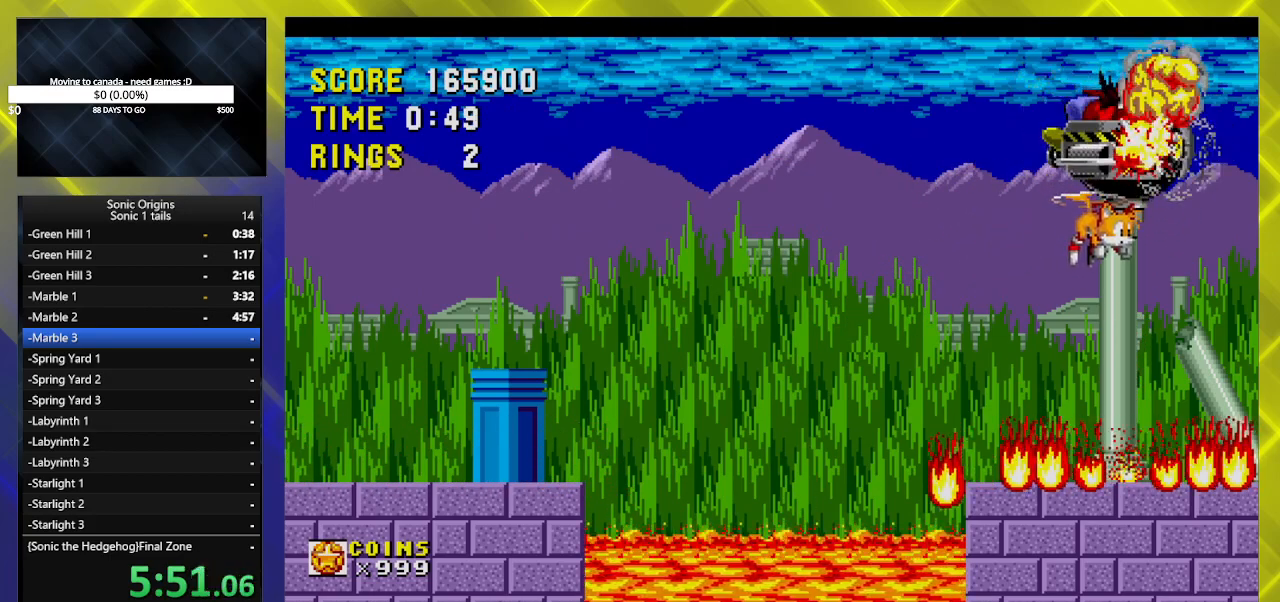
{"buttons": [], "events": []}
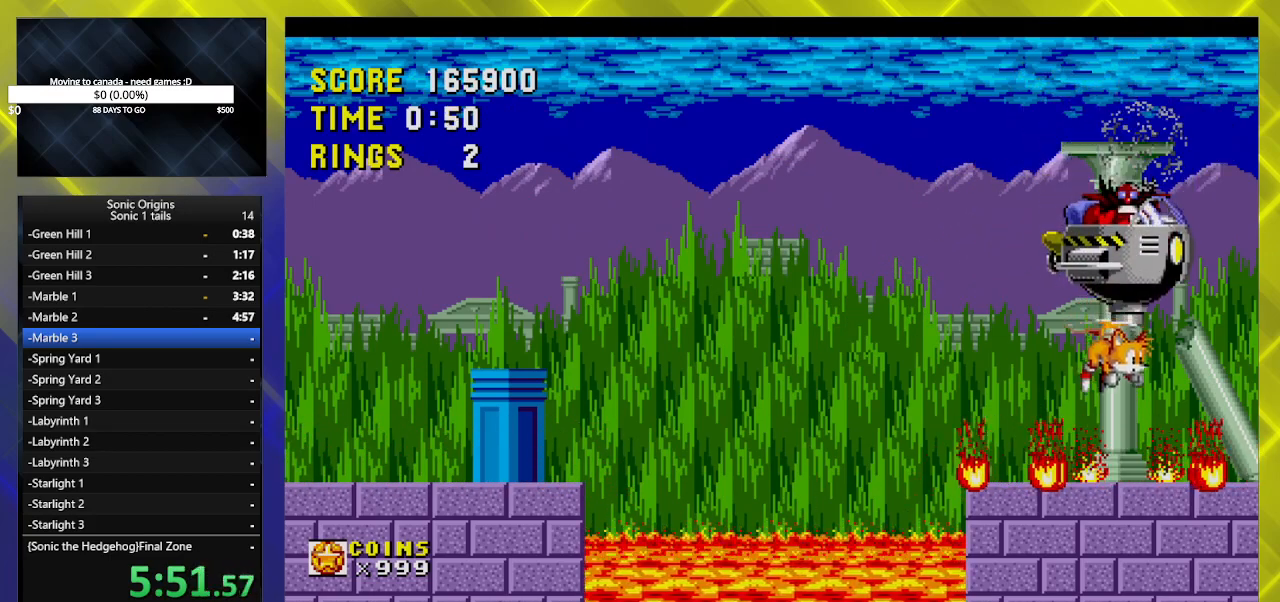
{"buttons": ["DPAD_DOWN"], "events": [[283, "DPAD_DOWN", "down"], [383, "B", "down"], [483, "B", "up"]]}
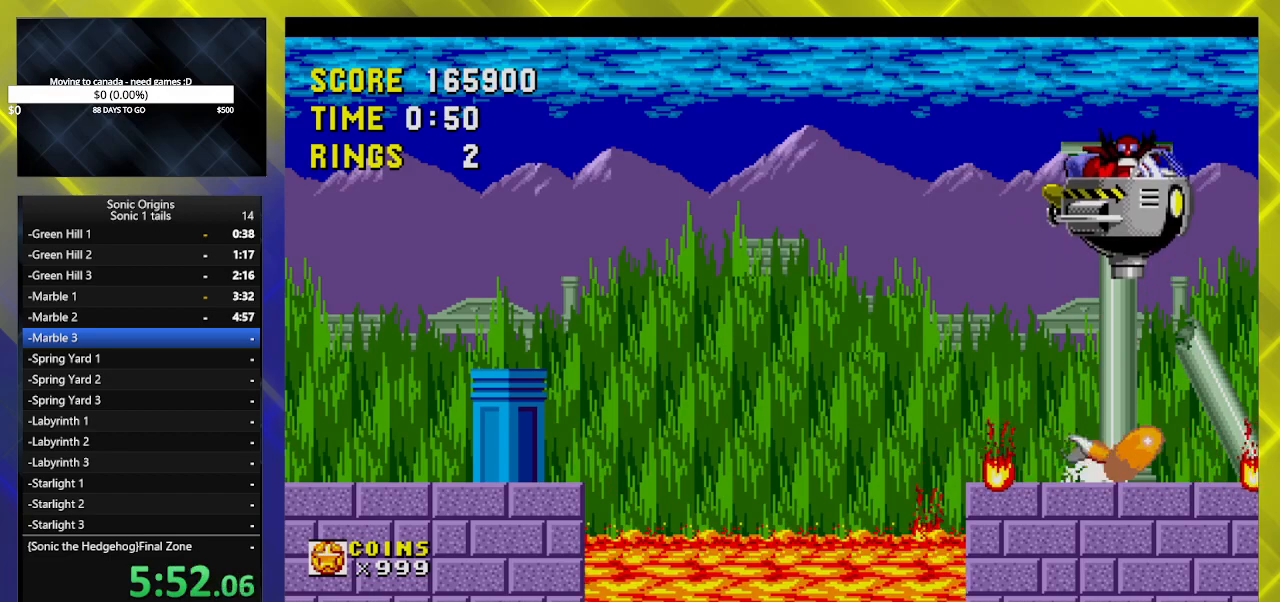
{"buttons": ["DPAD_DOWN"], "events": []}
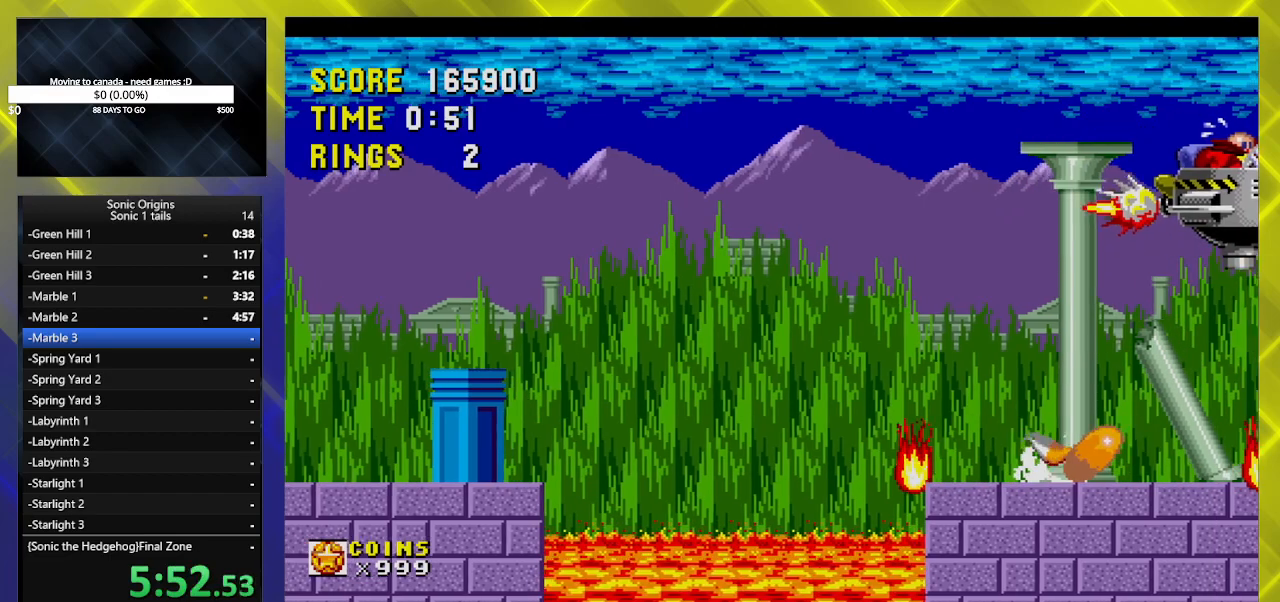
{"buttons": ["DPAD_LEFT"], "events": [[33, "DPAD_RIGHT", "down"], [50, "DPAD_DOWN", "up"], [117, "A", "down"], [300, "DPAD_RIGHT", "up"], [417, "DPAD_LEFT", "down"], [483, "A", "up"]]}
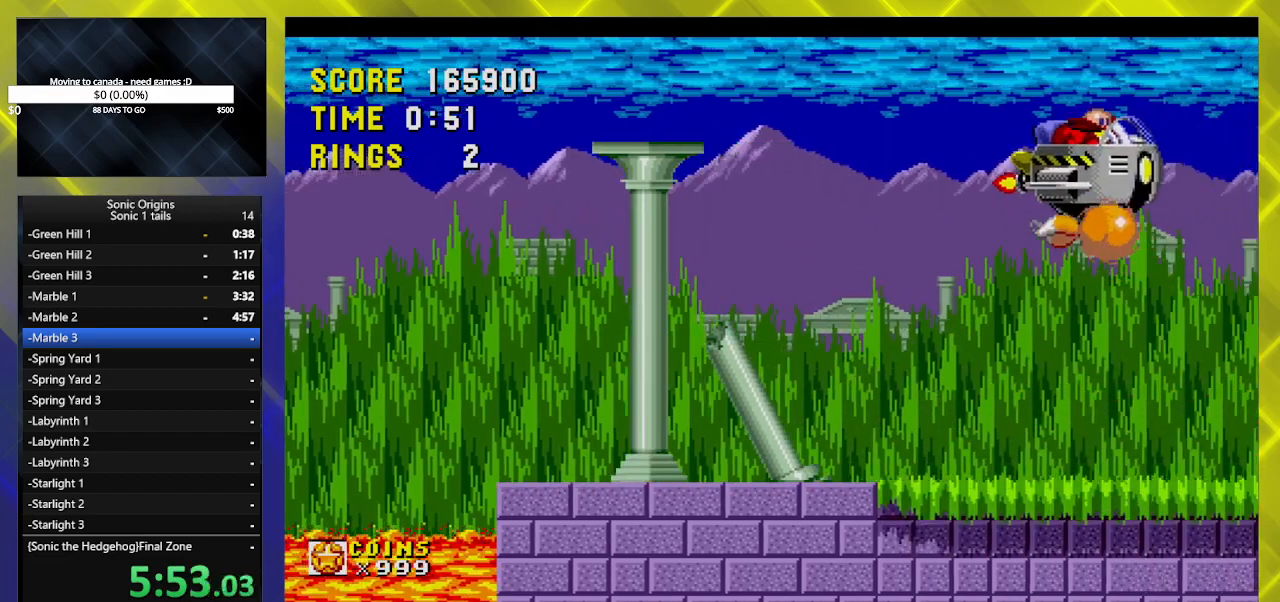
{"buttons": [], "events": [[233, "DPAD_LEFT", "up"], [383, "DPAD_LEFT", "down"], [450, "DPAD_LEFT", "up"]]}